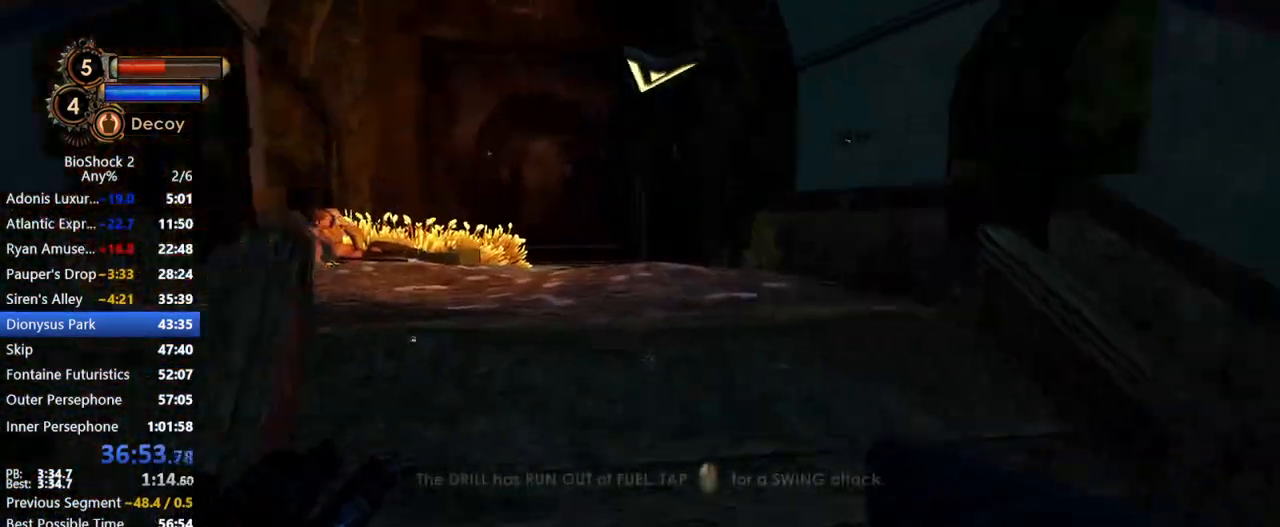
Gameplay with keyboard and mouse; each line is a JSON object with the keys and mouse buttons held at the frame after it. "events" lists presses ("down") and releases ("up") of "1", "2", "3", "4", "5", "a", "c", "caps_lock", "ctrl", "d", "e", "f", "f1", "f2", "f3", "f4", "q", "r", "s", "shift", "space", "t", "tab", "v", "w", "x", "z", "mouse_left", "mouse_middle", "mouse_right", "mouse_mb4", "mouse_wheel_up" and "mouse_wheel_down" between this image and that frame as [ms after this image, input, new state], when the widget could be followed in between. "mouse_left", "mouse_middle", "mouse_right", "mouse_mb4", "mouse_wheel_up", "mouse_wheel_down" = the "left", "middle", "right", "mb4", "wheel_up", "wheel_down" buttons of the "mouse" list. No other keys are recorded. Not read: mouse_move other_keys.
{"keys": ["w"], "mouse": [], "events": []}
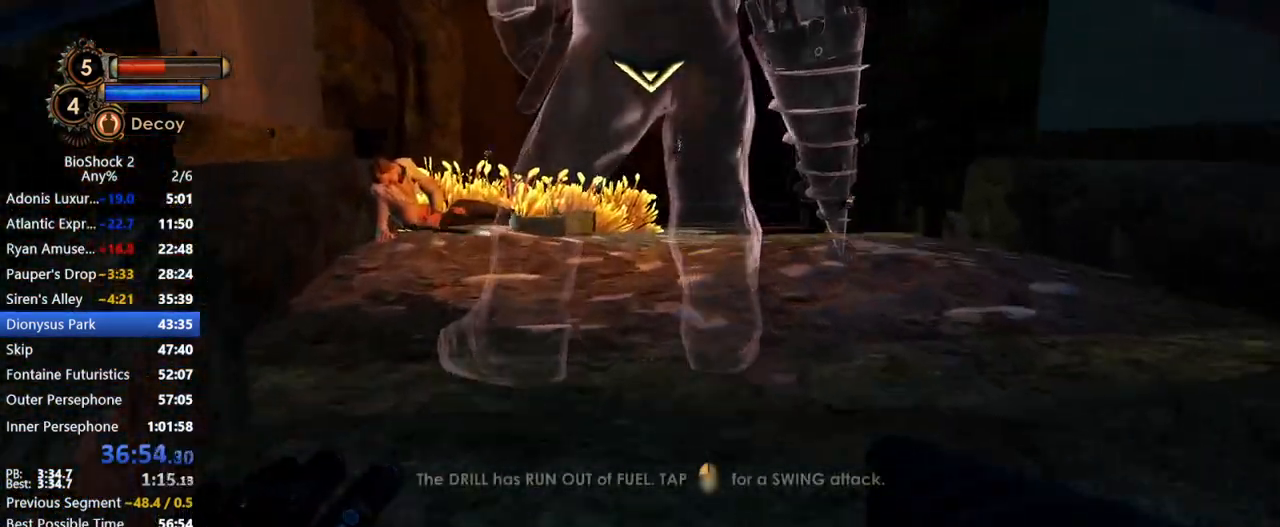
{"keys": ["w"], "mouse": [], "events": []}
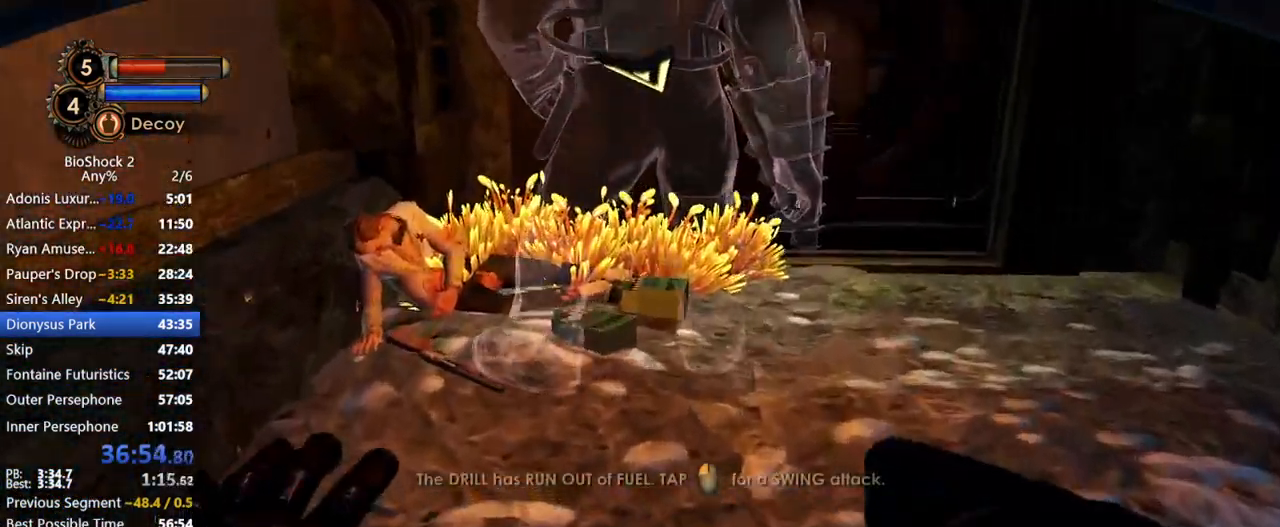
{"keys": ["d", "w"], "mouse": ["wheel_up"], "events": [[183, "mouse_wheel_up", "down"], [317, "mouse_wheel_up", "up"], [417, "d", "down"], [467, "mouse_wheel_up", "down"]]}
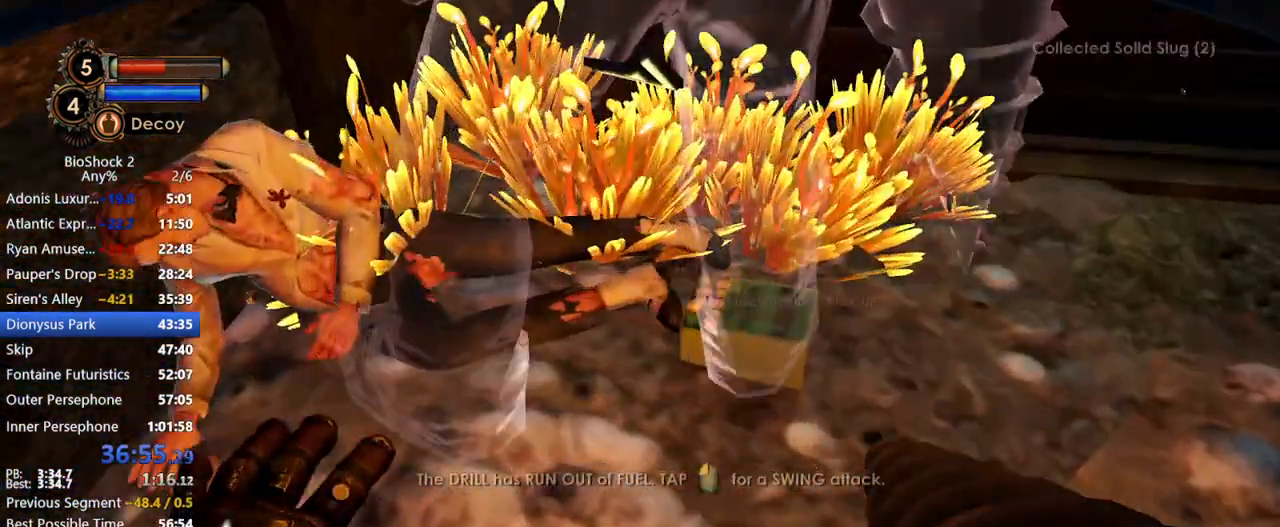
{"keys": ["d", "w"], "mouse": [], "events": [[50, "mouse_wheel_up", "up"], [200, "mouse_wheel_up", "down"], [283, "mouse_wheel_up", "up"], [283, "q", "down"], [433, "q", "up"]]}
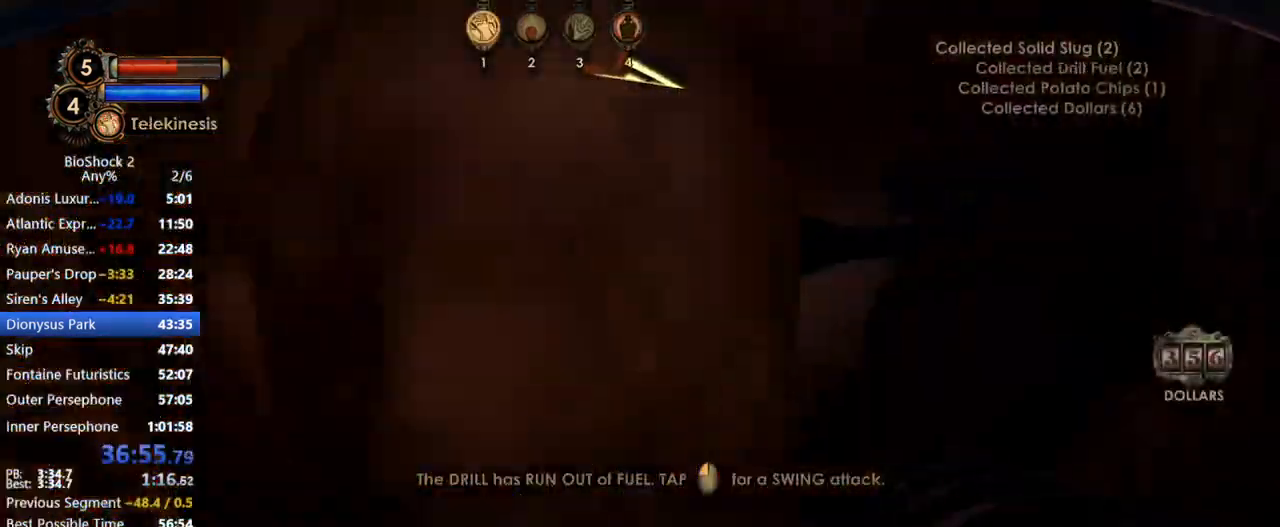
{"keys": ["a", "w"], "mouse": [], "events": [[17, "d", "up"], [200, "d", "down"], [350, "d", "up"], [450, "a", "down"]]}
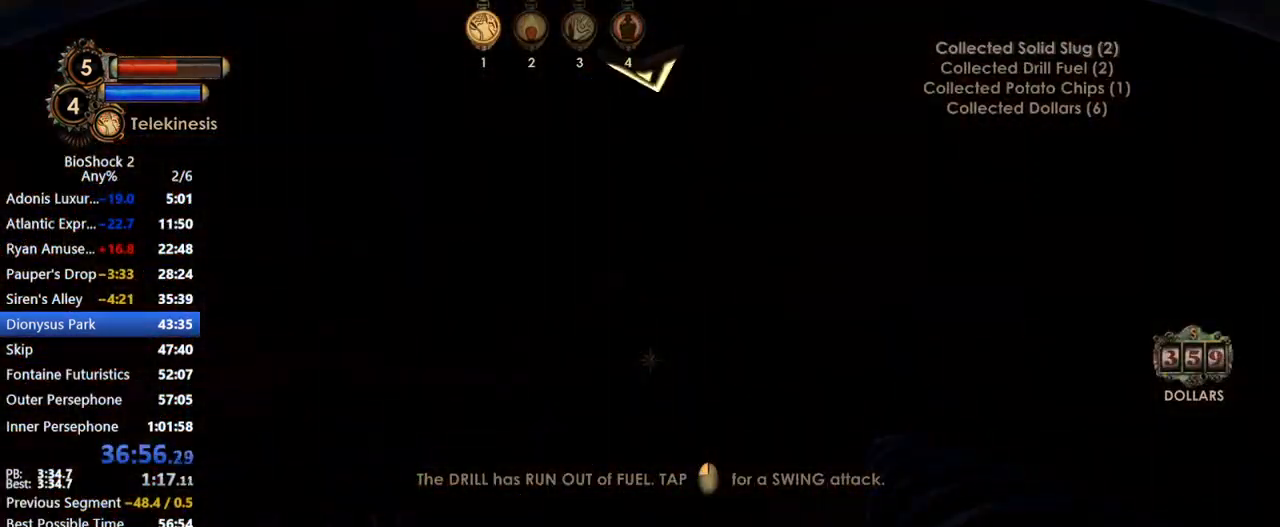
{"keys": ["a", "w"], "mouse": [], "events": []}
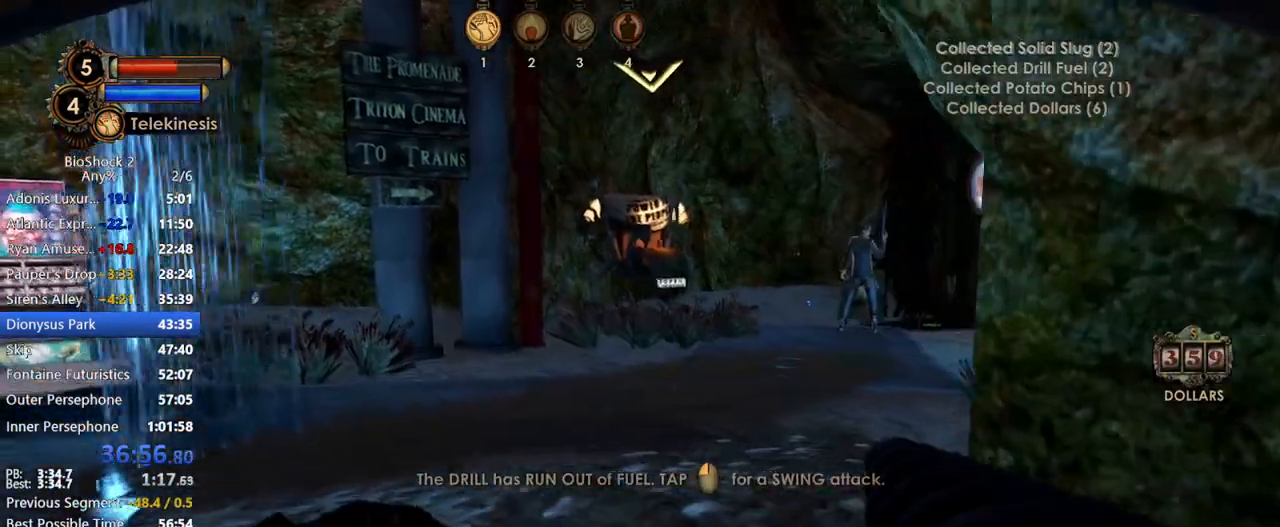
{"keys": ["w"], "mouse": [], "events": [[50, "a", "up"], [100, "d", "down"], [300, "d", "up"]]}
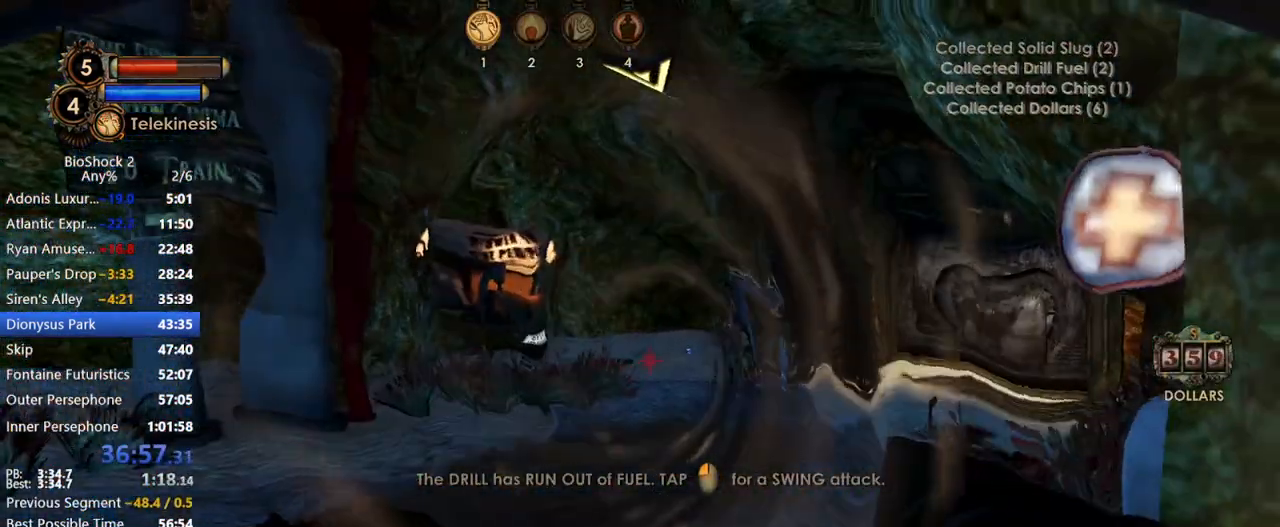
{"keys": ["w"], "mouse": ["left", "right"], "events": [[17, "mouse_right", "down"], [217, "mouse_wheel_up", "down"], [350, "mouse_wheel_up", "up"], [483, "mouse_left", "down"]]}
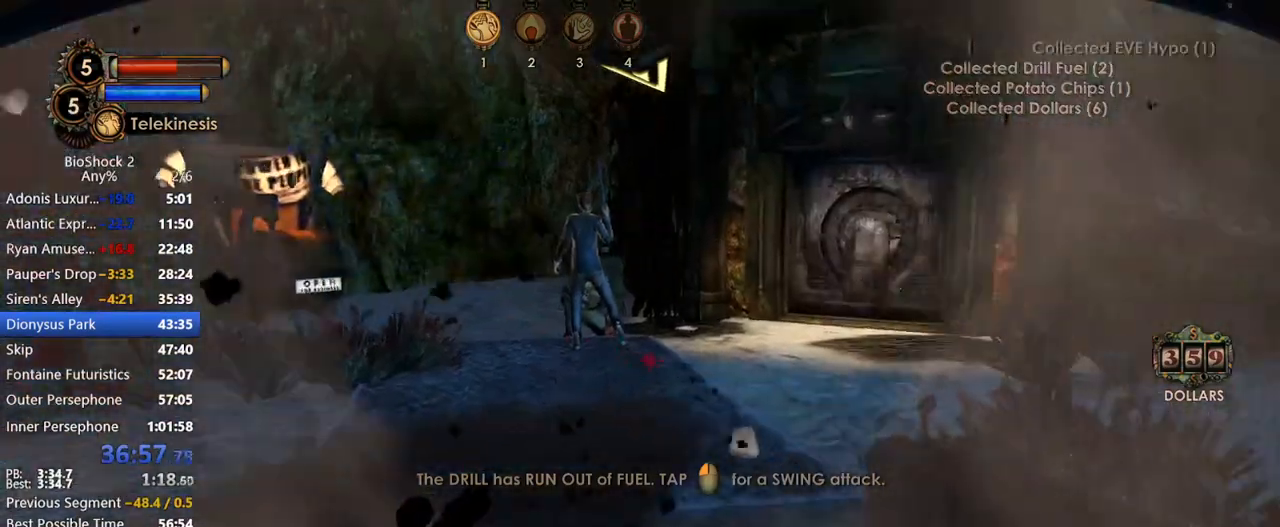
{"keys": ["a", "w"], "mouse": [], "events": [[267, "mouse_left", "up"], [367, "mouse_right", "up"], [467, "a", "down"]]}
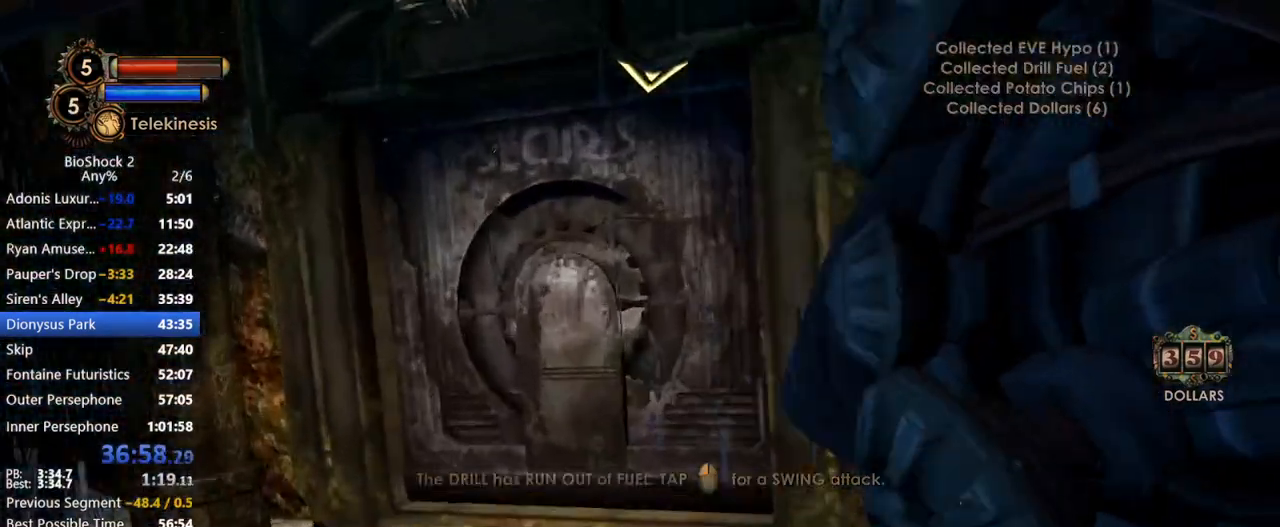
{"keys": ["d", "w"], "mouse": [], "events": [[300, "a", "up"], [433, "d", "down"]]}
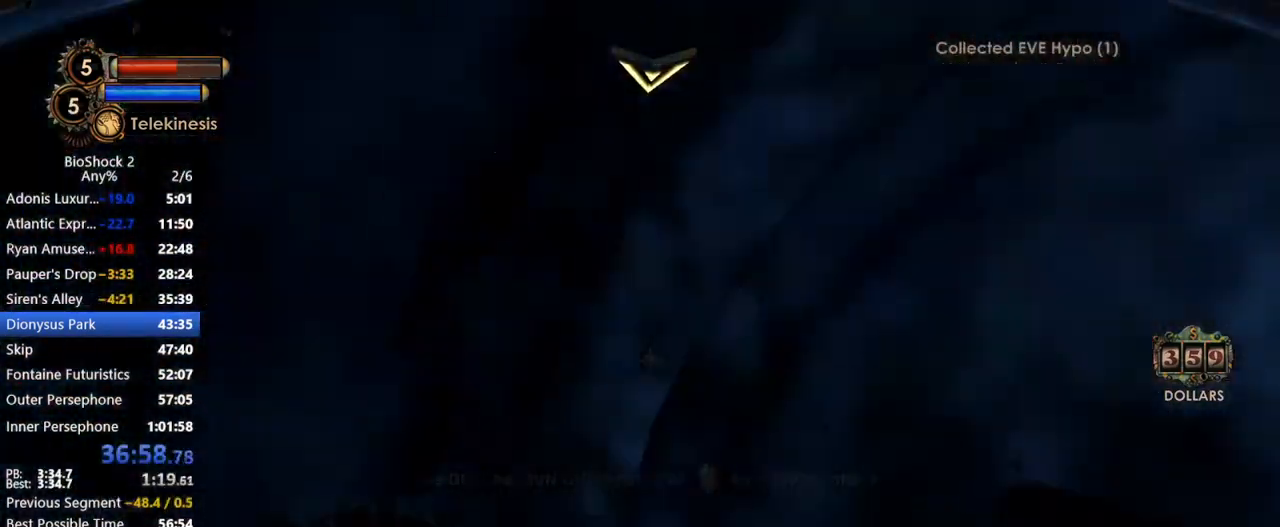
{"keys": ["a", "w"], "mouse": [], "events": [[117, "q", "down"], [217, "q", "up"], [317, "d", "up"], [483, "a", "down"]]}
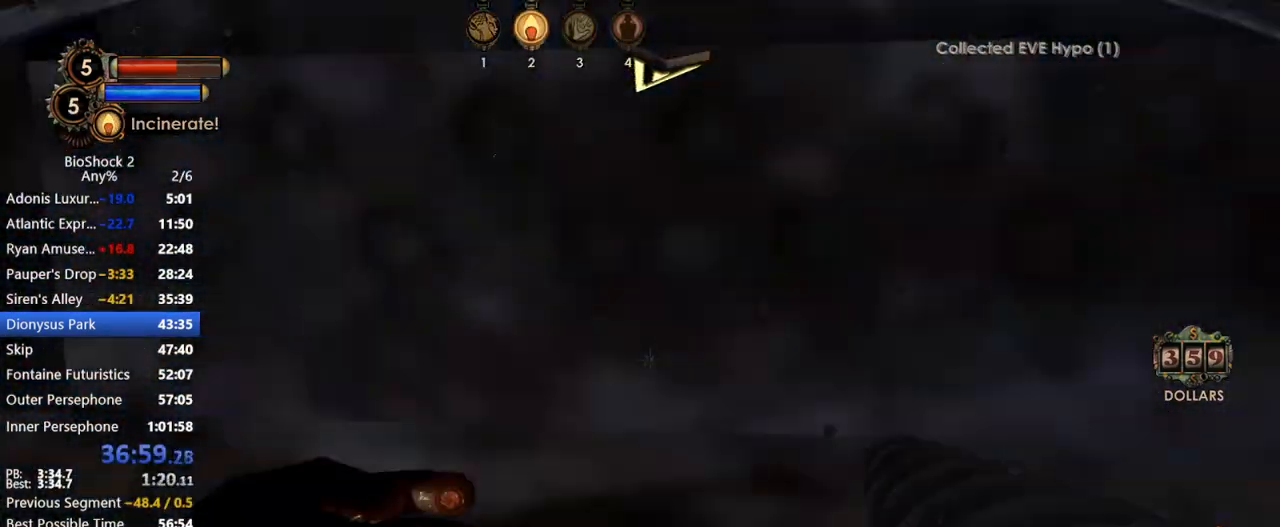
{"keys": ["w"], "mouse": [], "events": [[83, "a", "up"], [317, "q", "down"], [417, "q", "up"]]}
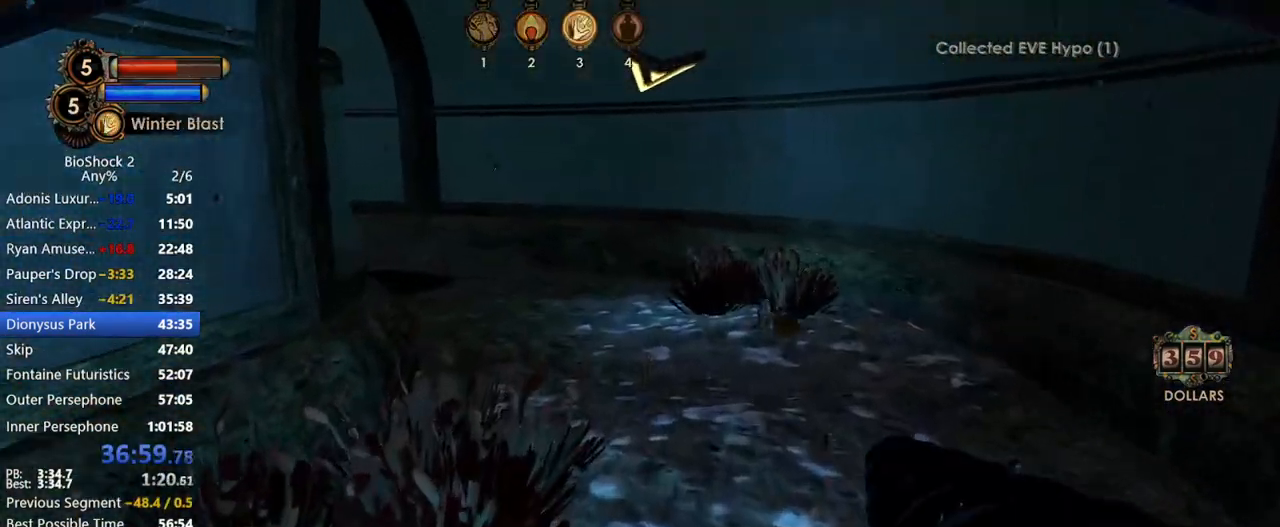
{"keys": ["w"], "mouse": [], "events": []}
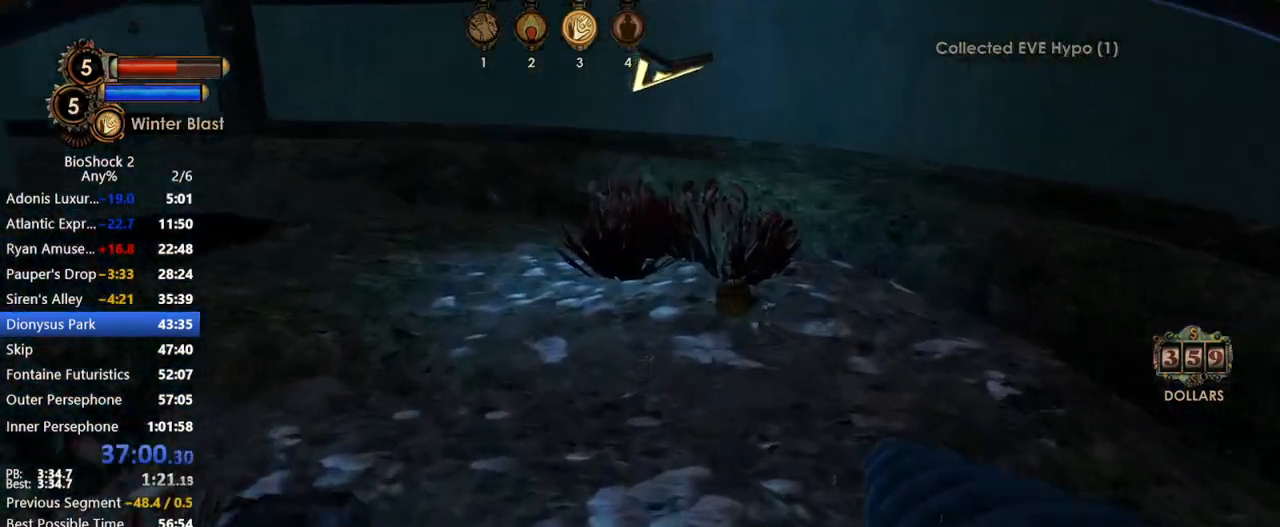
{"keys": ["a", "w"], "mouse": [], "events": [[483, "a", "down"]]}
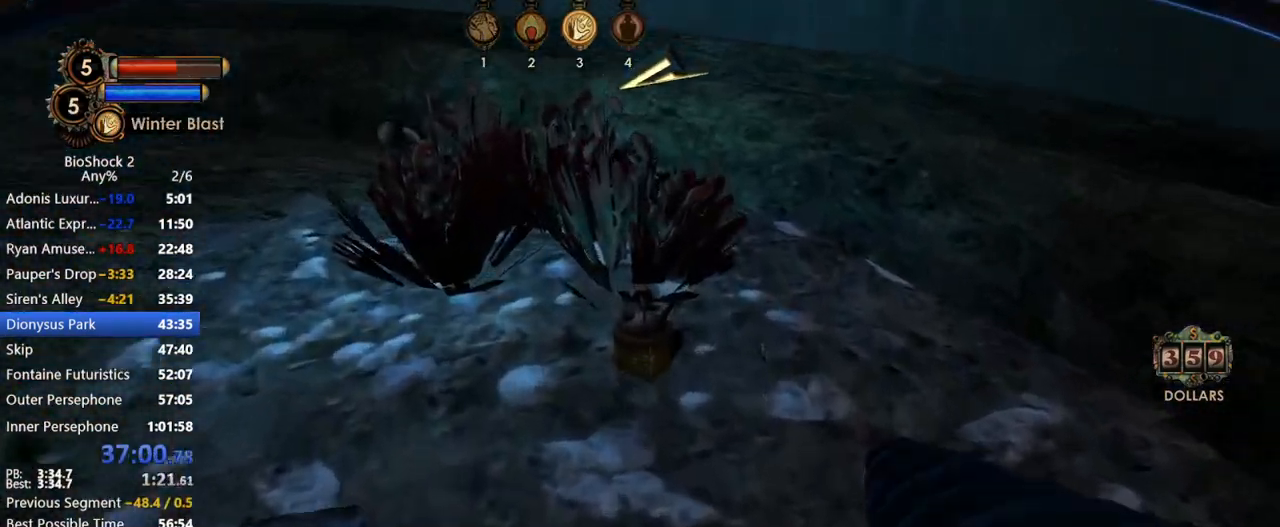
{"keys": ["w"], "mouse": ["wheel_up"], "events": [[83, "mouse_wheel_up", "down"], [283, "mouse_wheel_up", "up"], [417, "a", "up"], [467, "mouse_wheel_up", "down"]]}
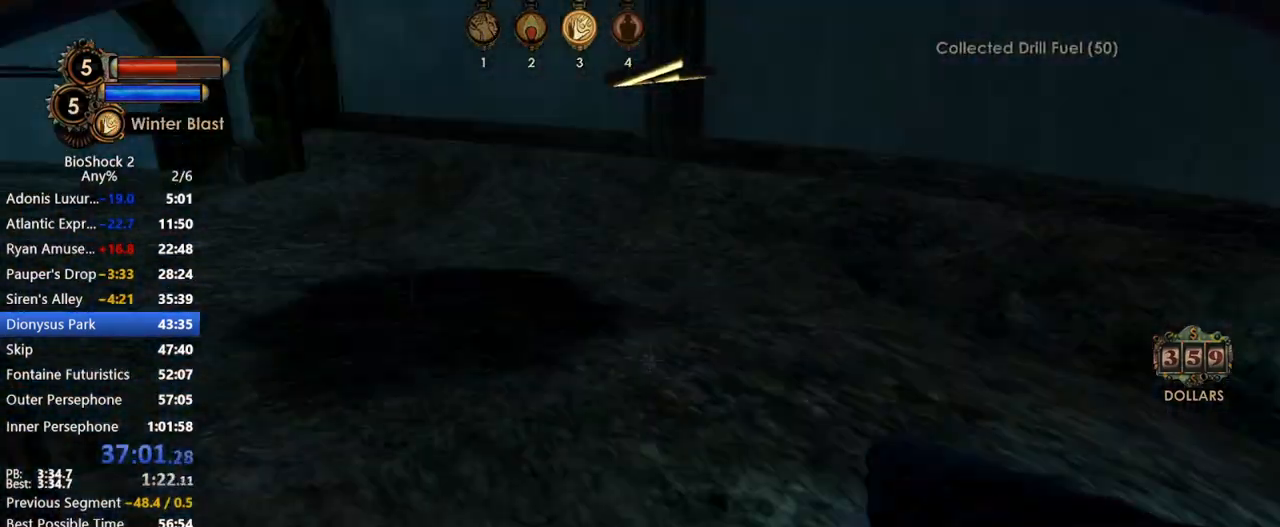
{"keys": ["w"], "mouse": ["left"], "events": [[17, "mouse_wheel_up", "up"], [433, "mouse_left", "down"]]}
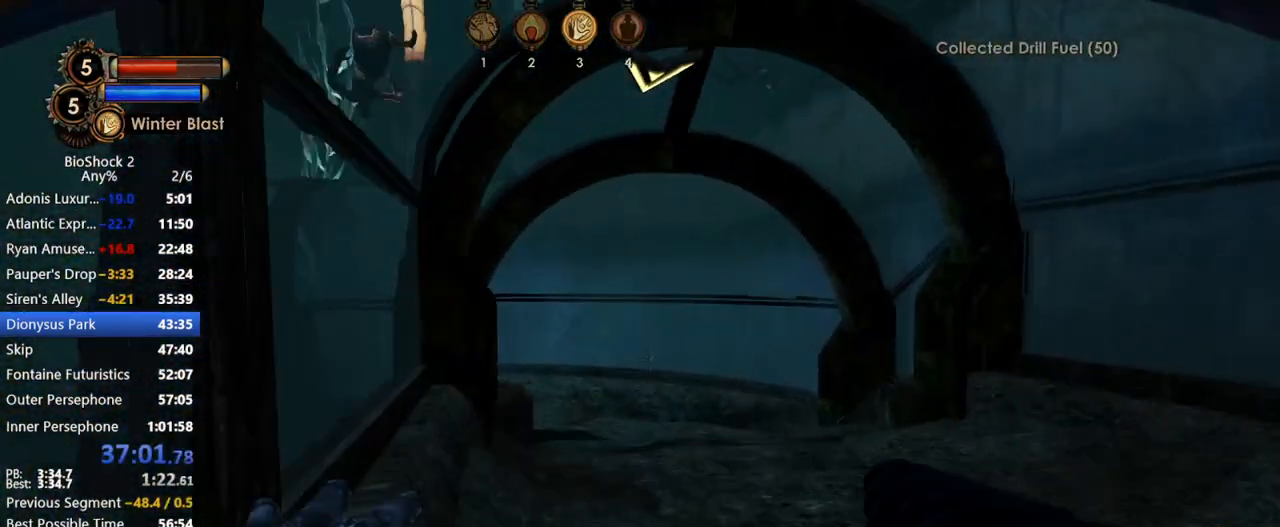
{"keys": ["a", "w"], "mouse": [], "events": [[117, "mouse_left", "up"], [450, "a", "down"]]}
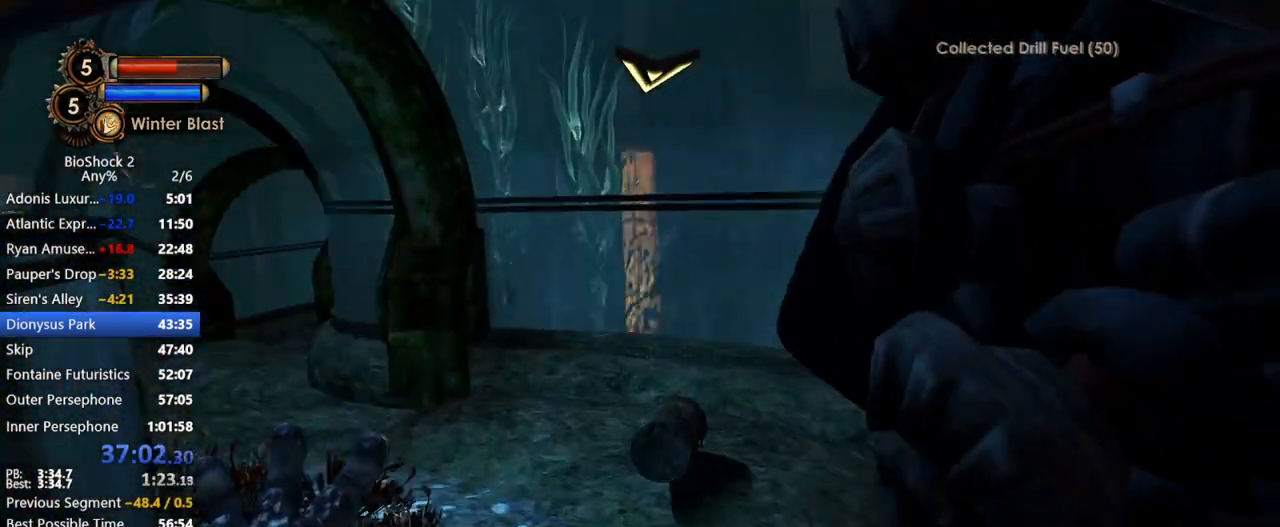
{"keys": ["w"], "mouse": [], "events": [[500, "a", "up"]]}
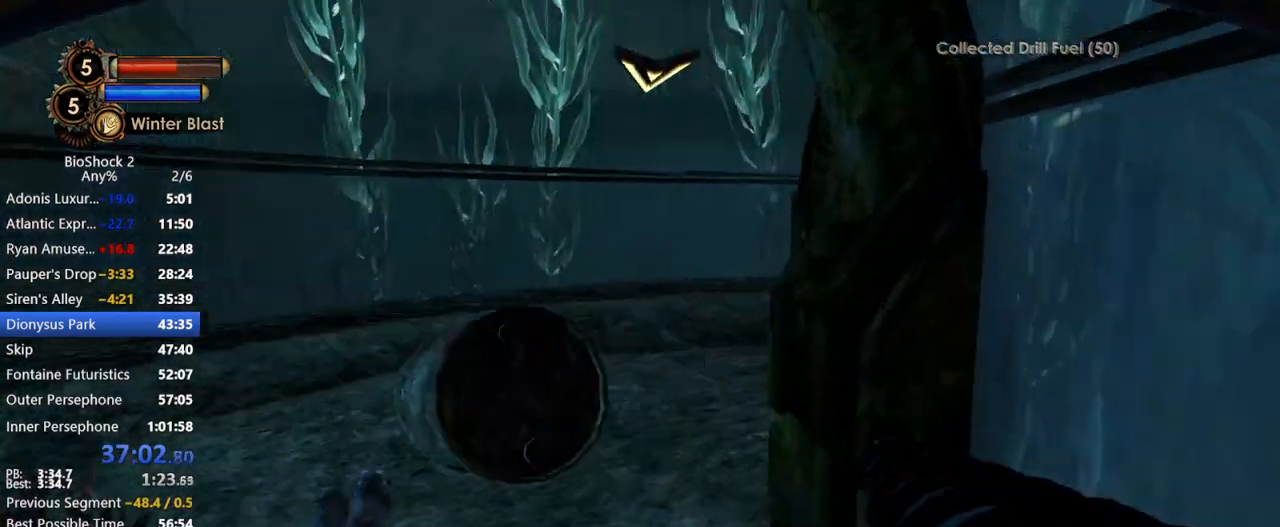
{"keys": ["w"], "mouse": [], "events": []}
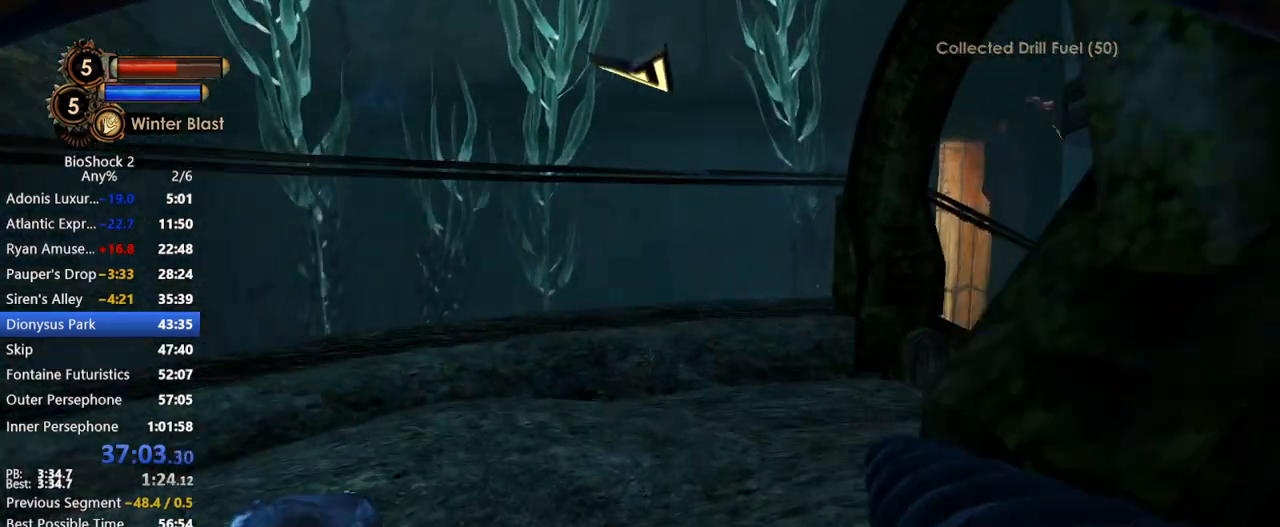
{"keys": ["w"], "mouse": [], "events": []}
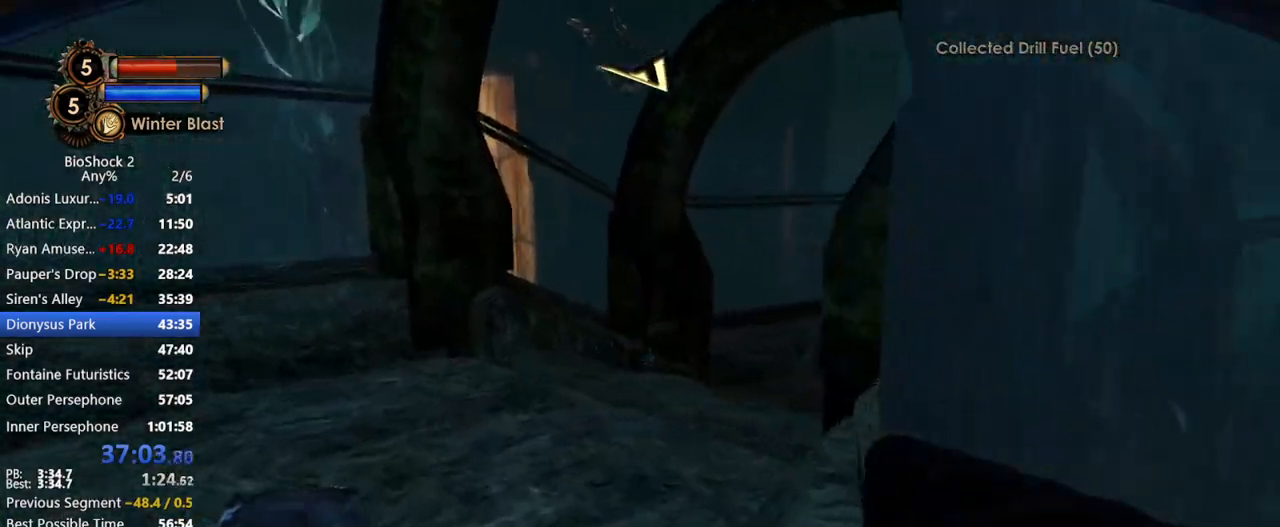
{"keys": ["w"], "mouse": [], "events": []}
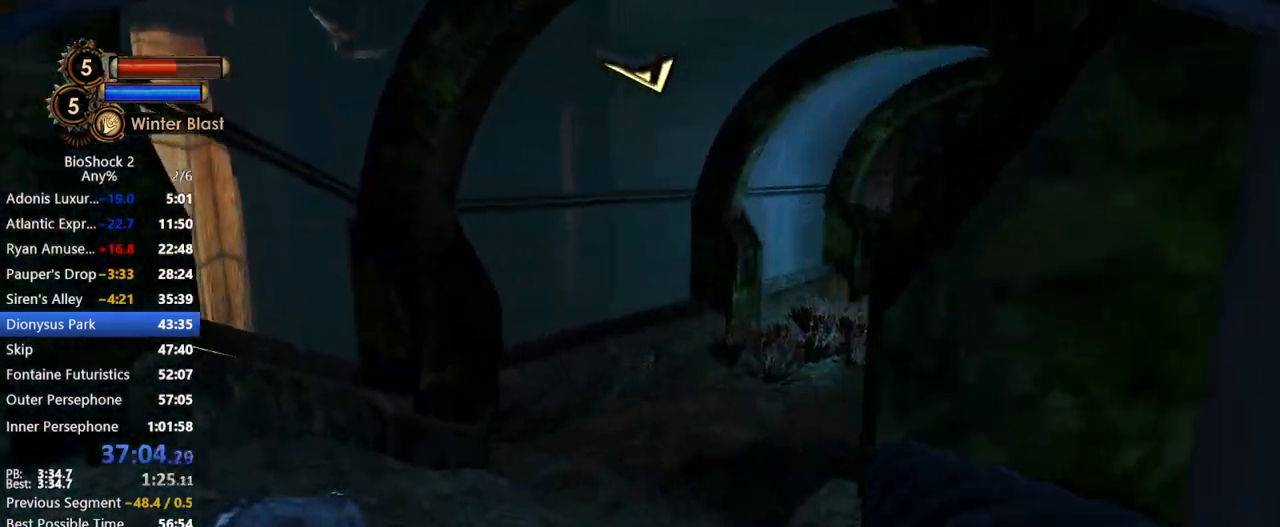
{"keys": ["w"], "mouse": [], "events": []}
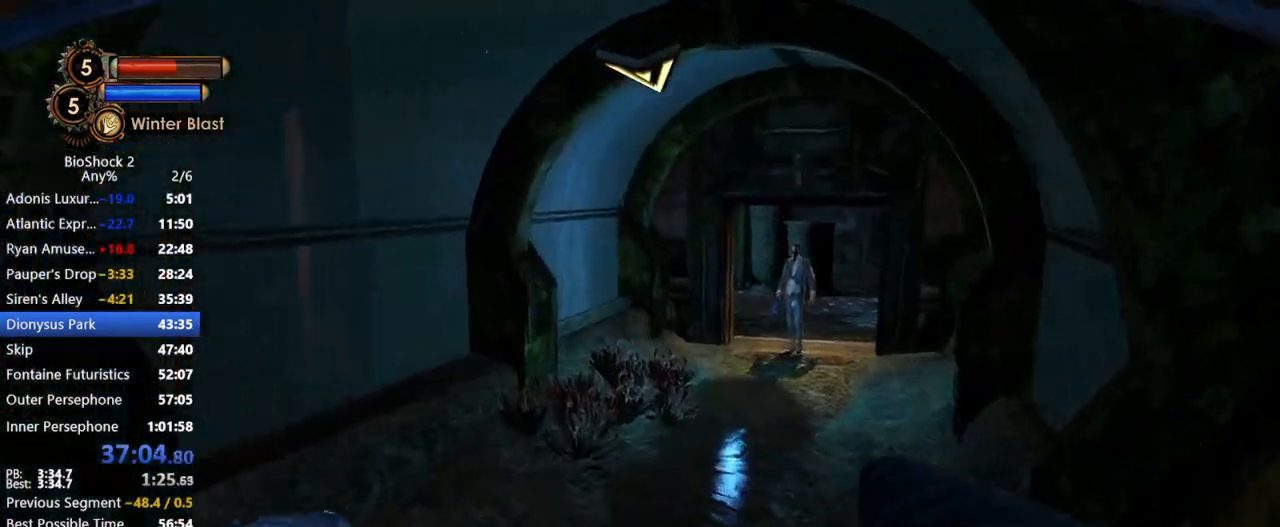
{"keys": ["w"], "mouse": ["right"], "events": [[483, "mouse_right", "down"]]}
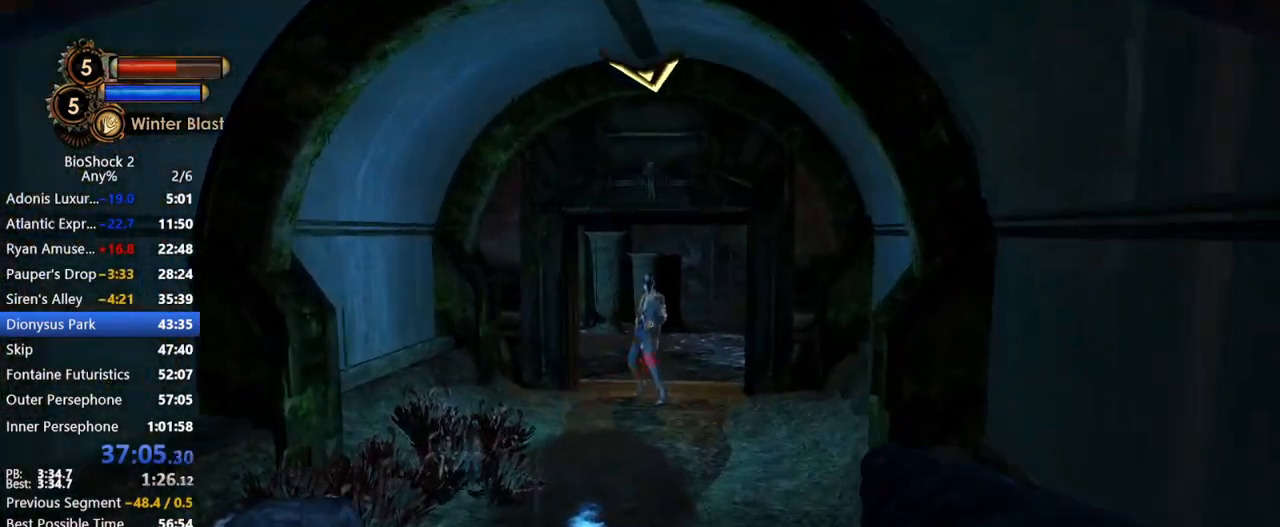
{"keys": ["w"], "mouse": ["left"], "events": [[133, "mouse_right", "up"], [183, "mouse_left", "down"], [267, "mouse_left", "up"], [317, "mouse_left", "down"]]}
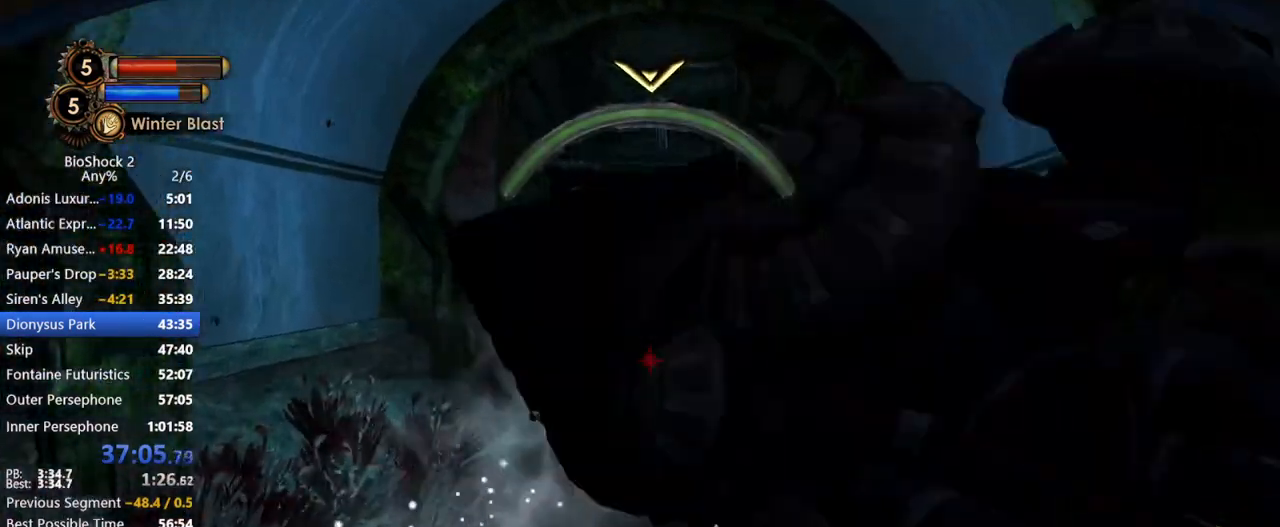
{"keys": ["w"], "mouse": [], "events": [[317, "mouse_left", "up"]]}
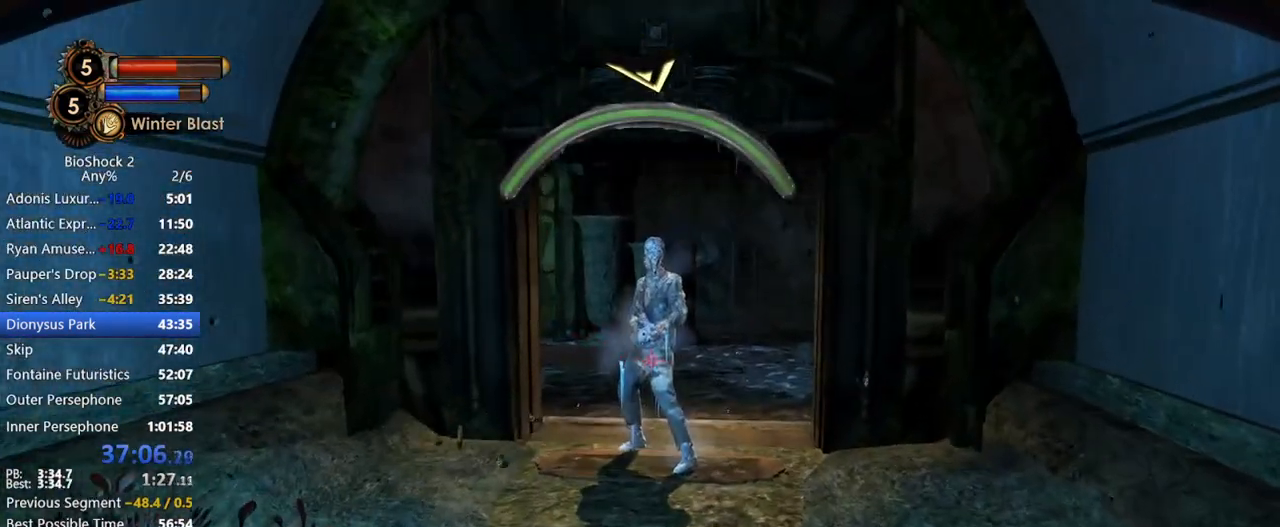
{"keys": ["w"], "mouse": [], "events": [[117, "mouse_left", "down"], [350, "mouse_left", "up"]]}
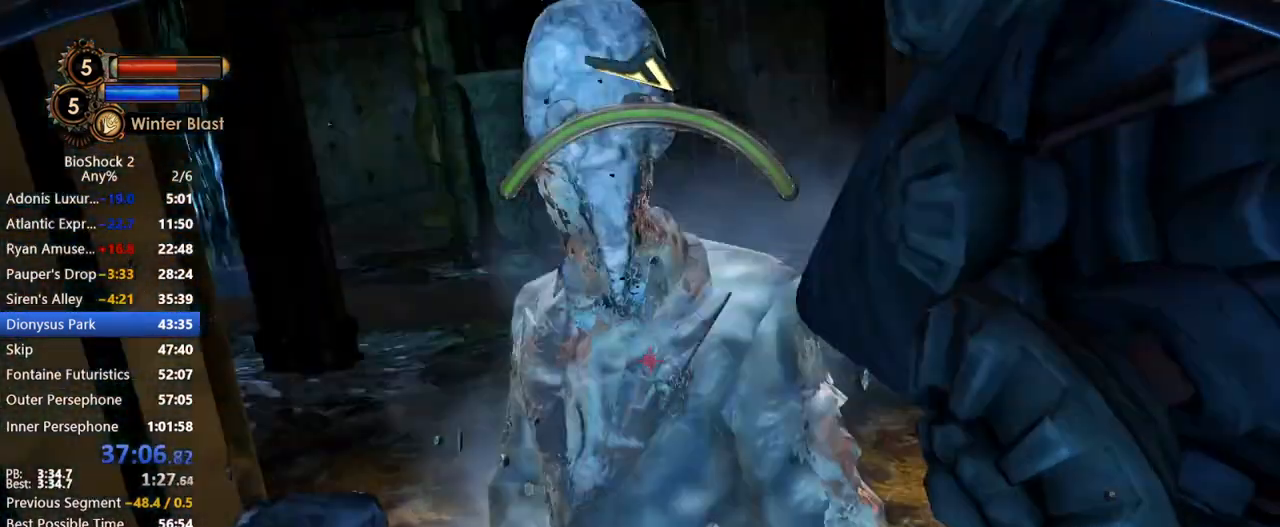
{"keys": ["w"], "mouse": [], "events": []}
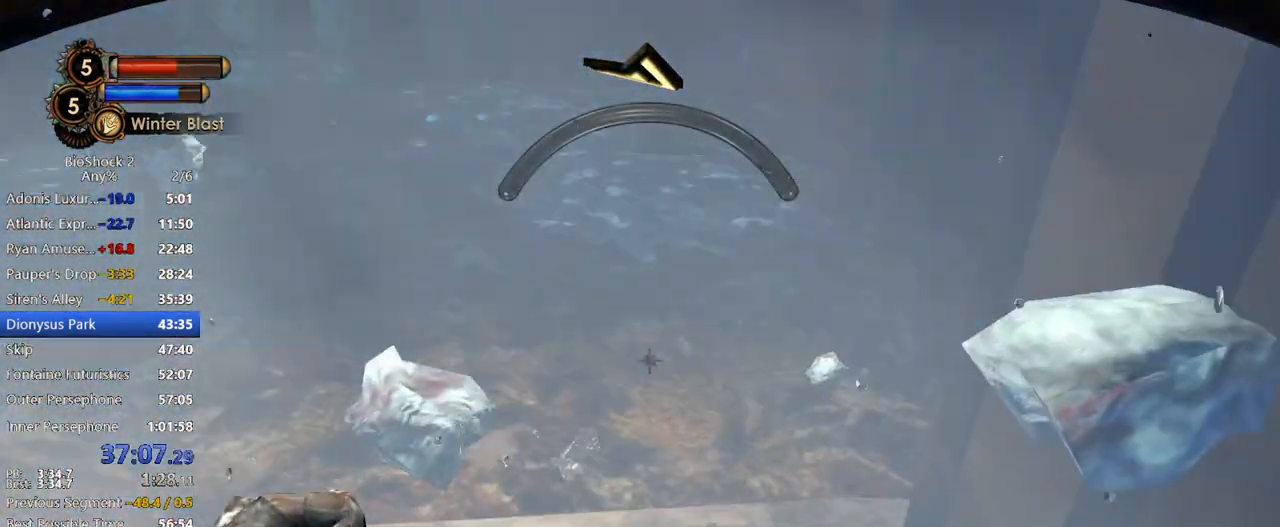
{"keys": ["w"], "mouse": [], "events": []}
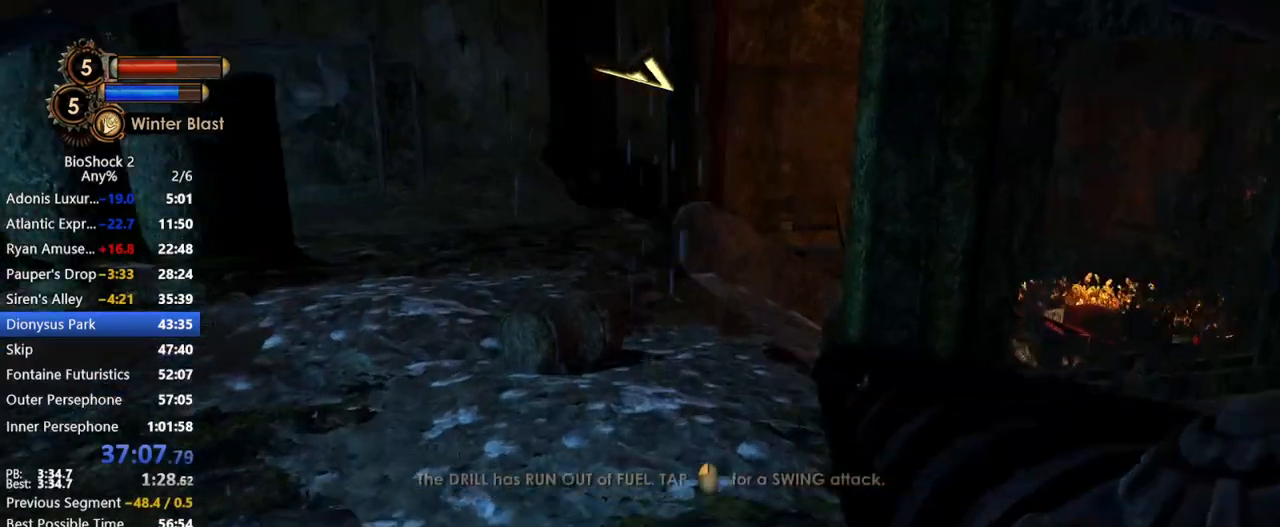
{"keys": ["w"], "mouse": [], "events": []}